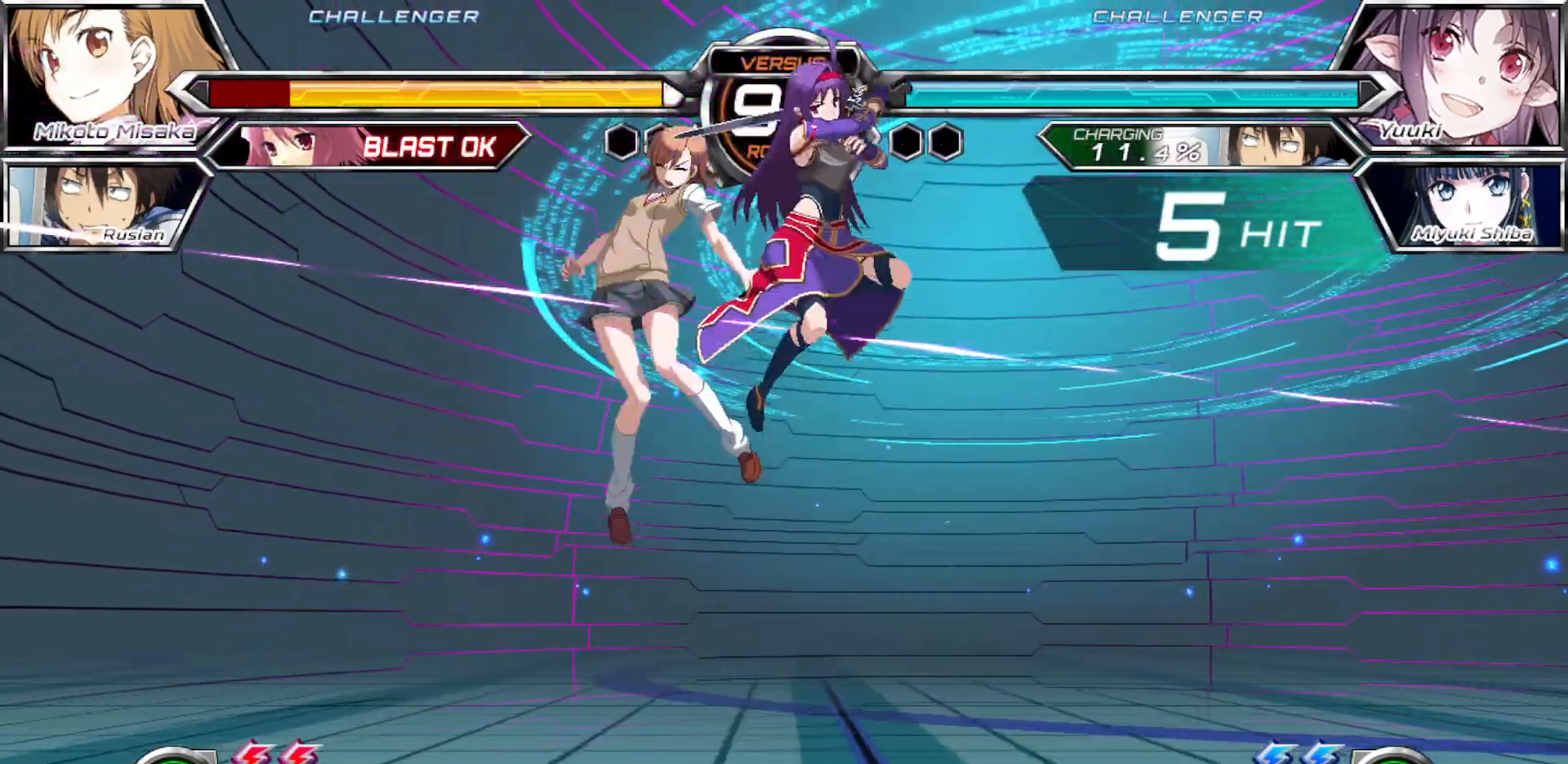
Gameplay with a controller (arcade stick); each line is a JSON object with the inputs held at the frame after it (dt_ms = milliseconds from this image to that frame). "events" lists button and stick changes between this image and that frame as [ms after this image, input, new state], when the widget could be followed in between. Not read: L3 R3.
{"dt_ms": 500, "buttons": ["SQUARE"], "left_stick": "left", "events": []}
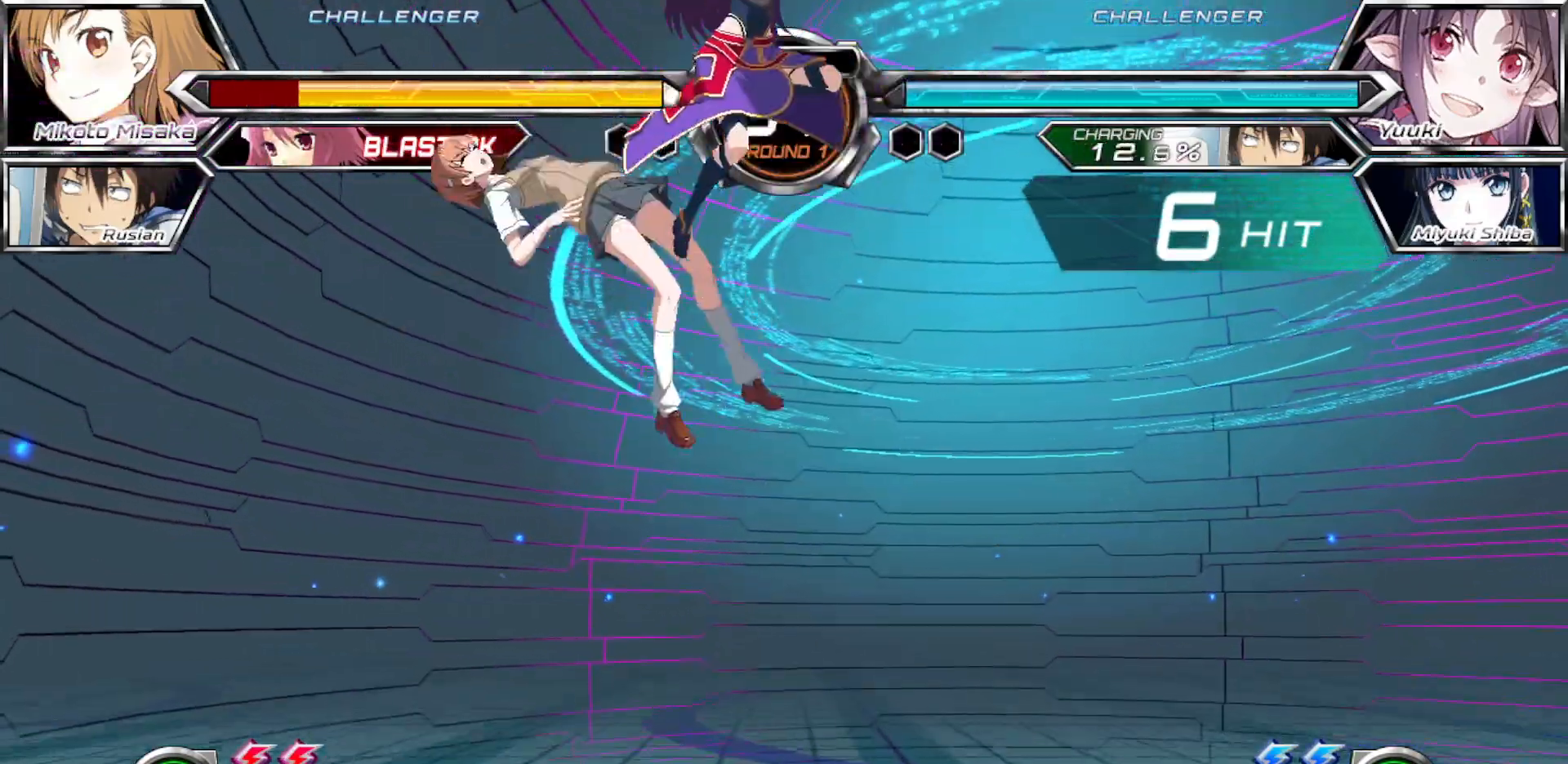
{"dt_ms": 500, "buttons": ["SQUARE"], "left_stick": "right", "events": [[433, "left_stick", "center"], [483, "left_stick", "right"]]}
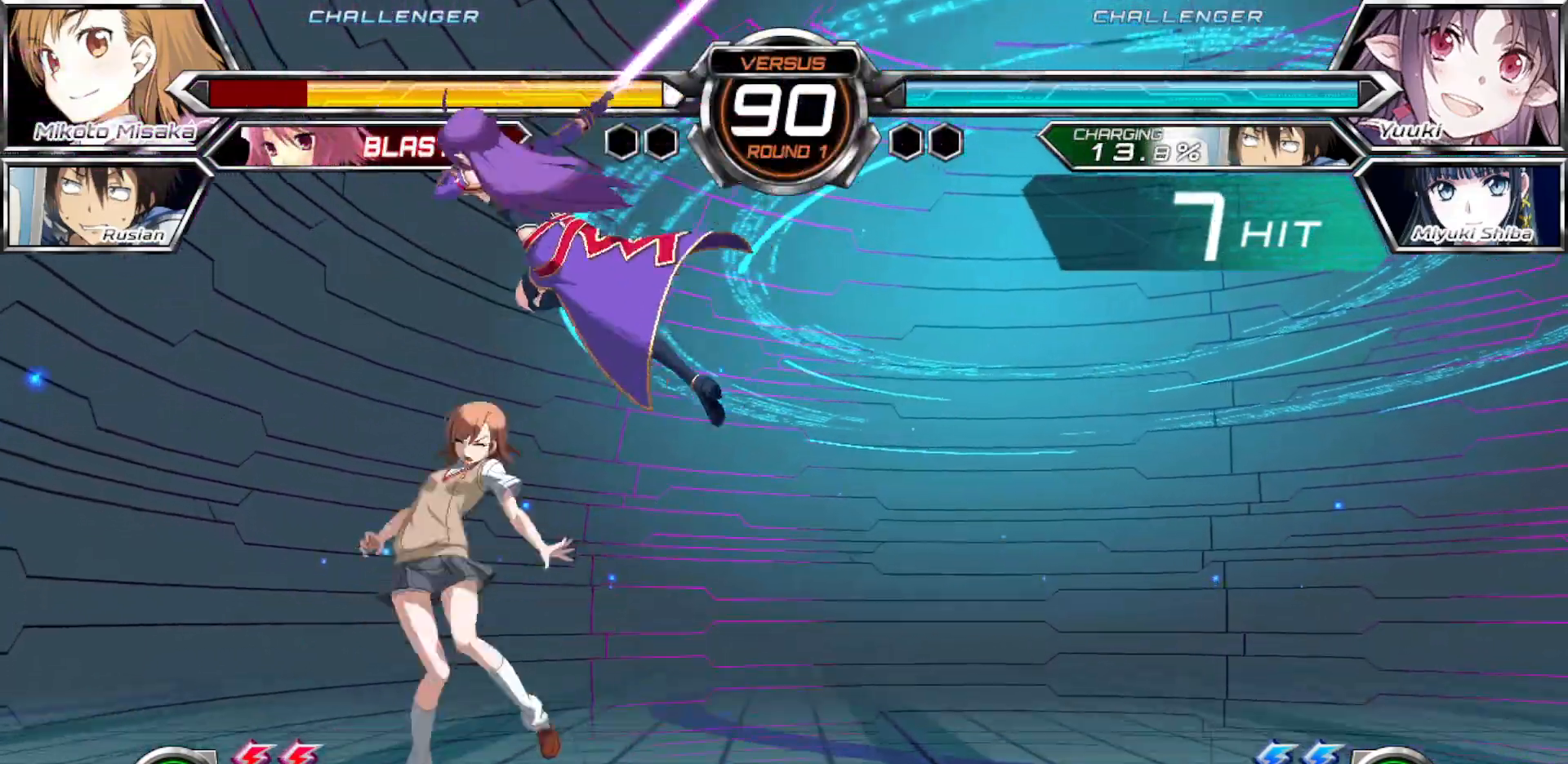
{"dt_ms": 500, "buttons": ["SQUARE"], "left_stick": "right", "events": []}
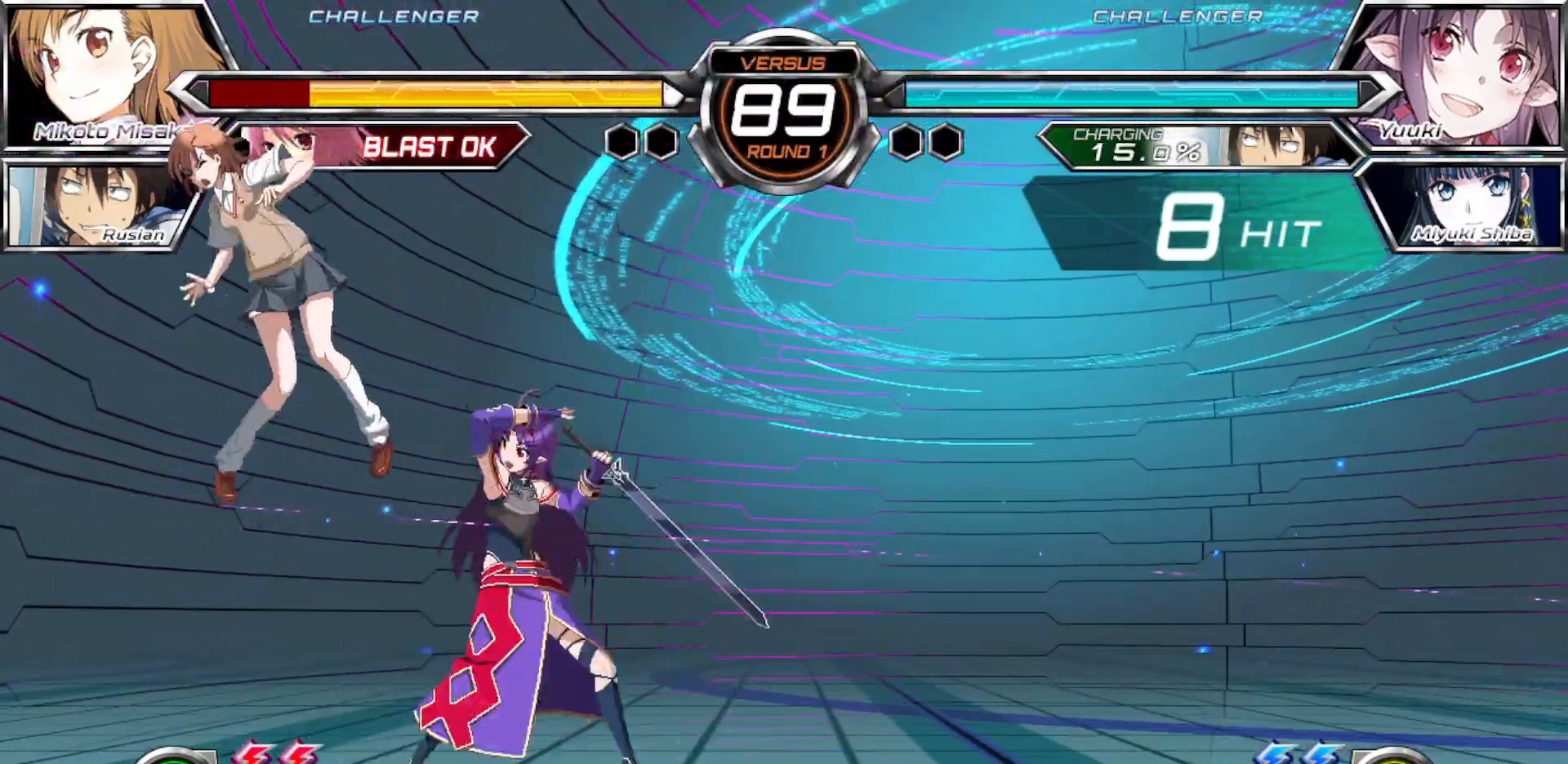
{"dt_ms": 500, "buttons": ["SQUARE"], "left_stick": "right", "events": []}
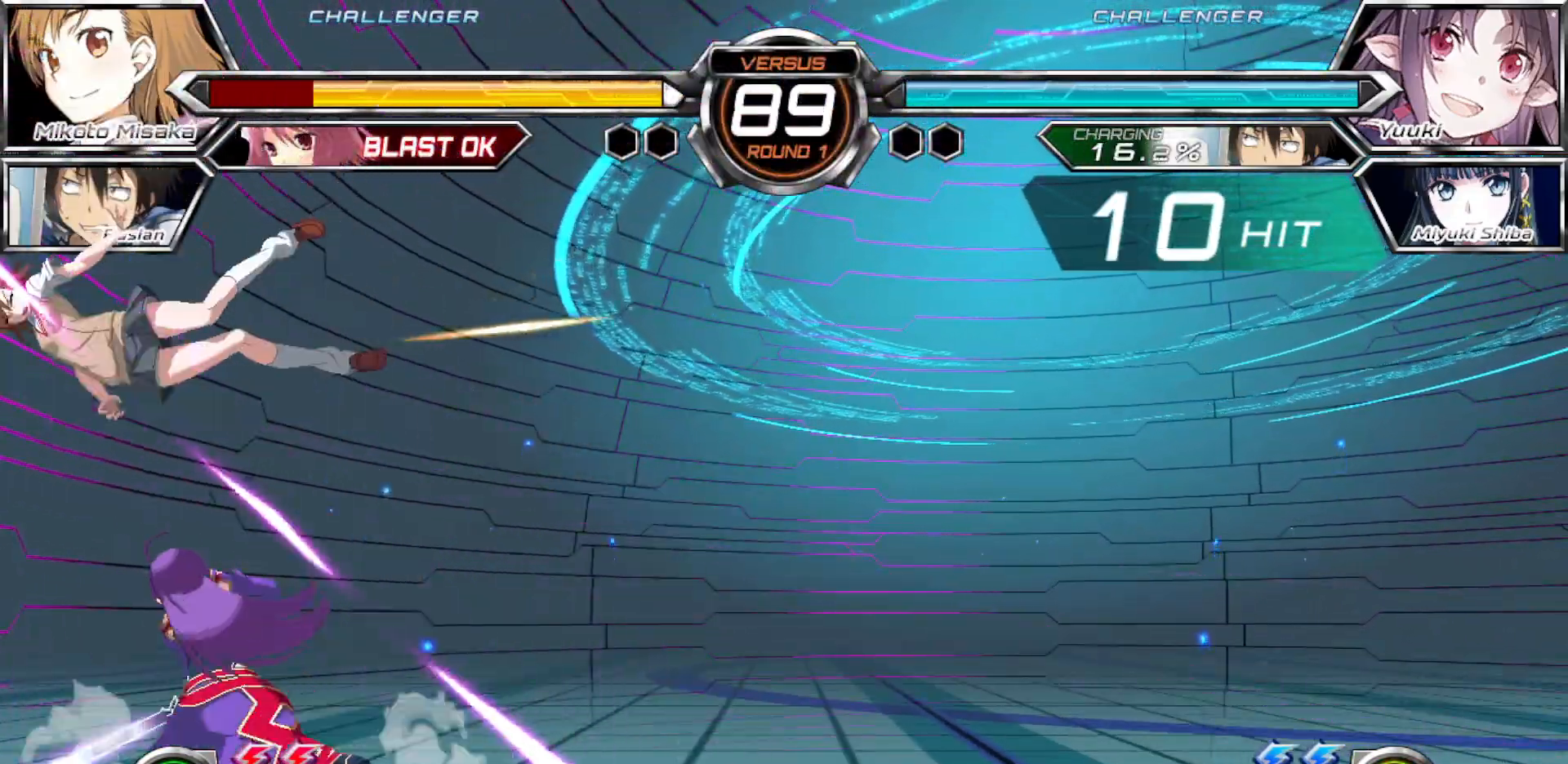
{"dt_ms": 500, "buttons": ["SQUARE"], "left_stick": "right", "events": []}
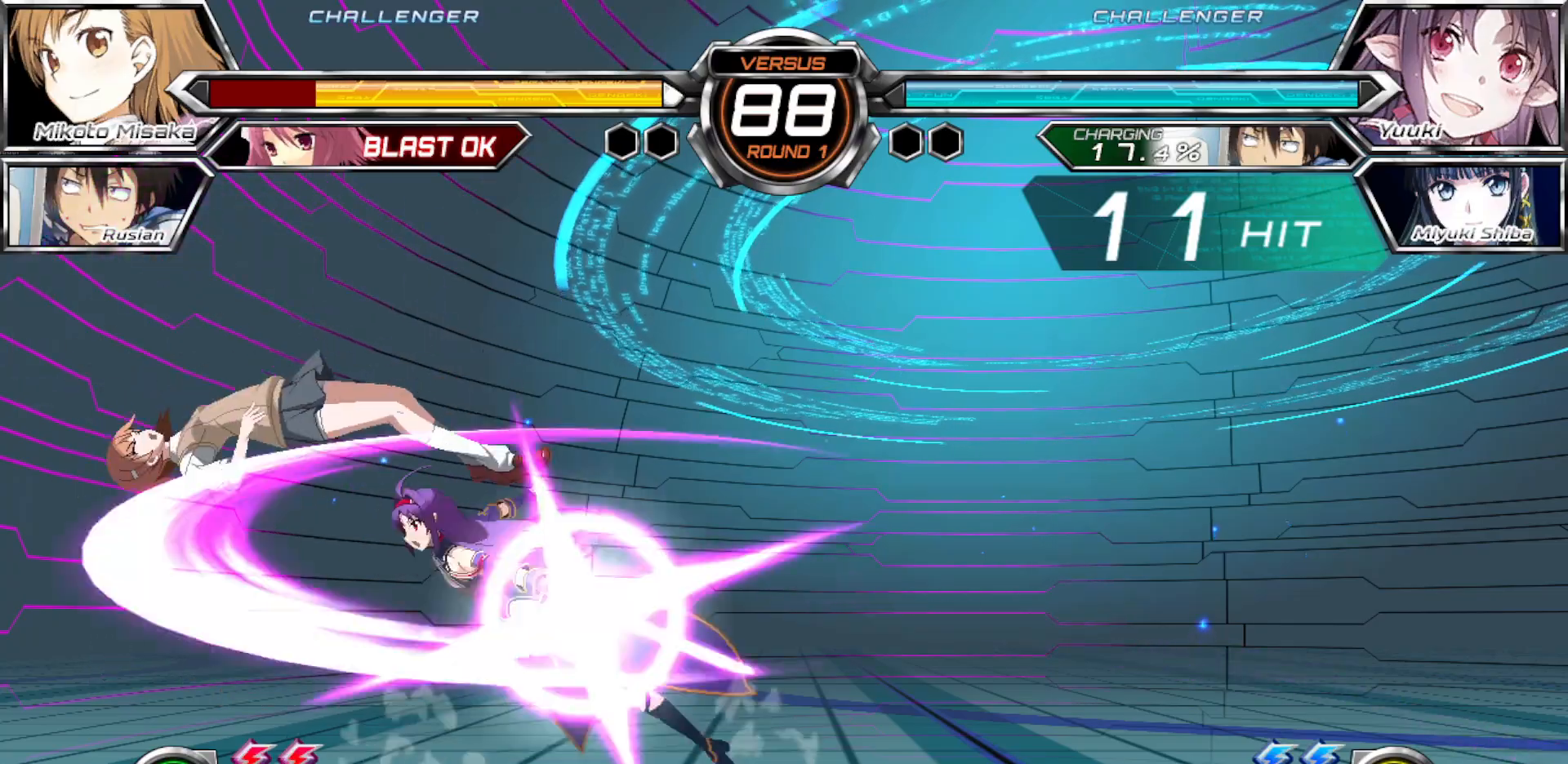
{"dt_ms": 500, "buttons": ["SQUARE"], "left_stick": "right", "events": []}
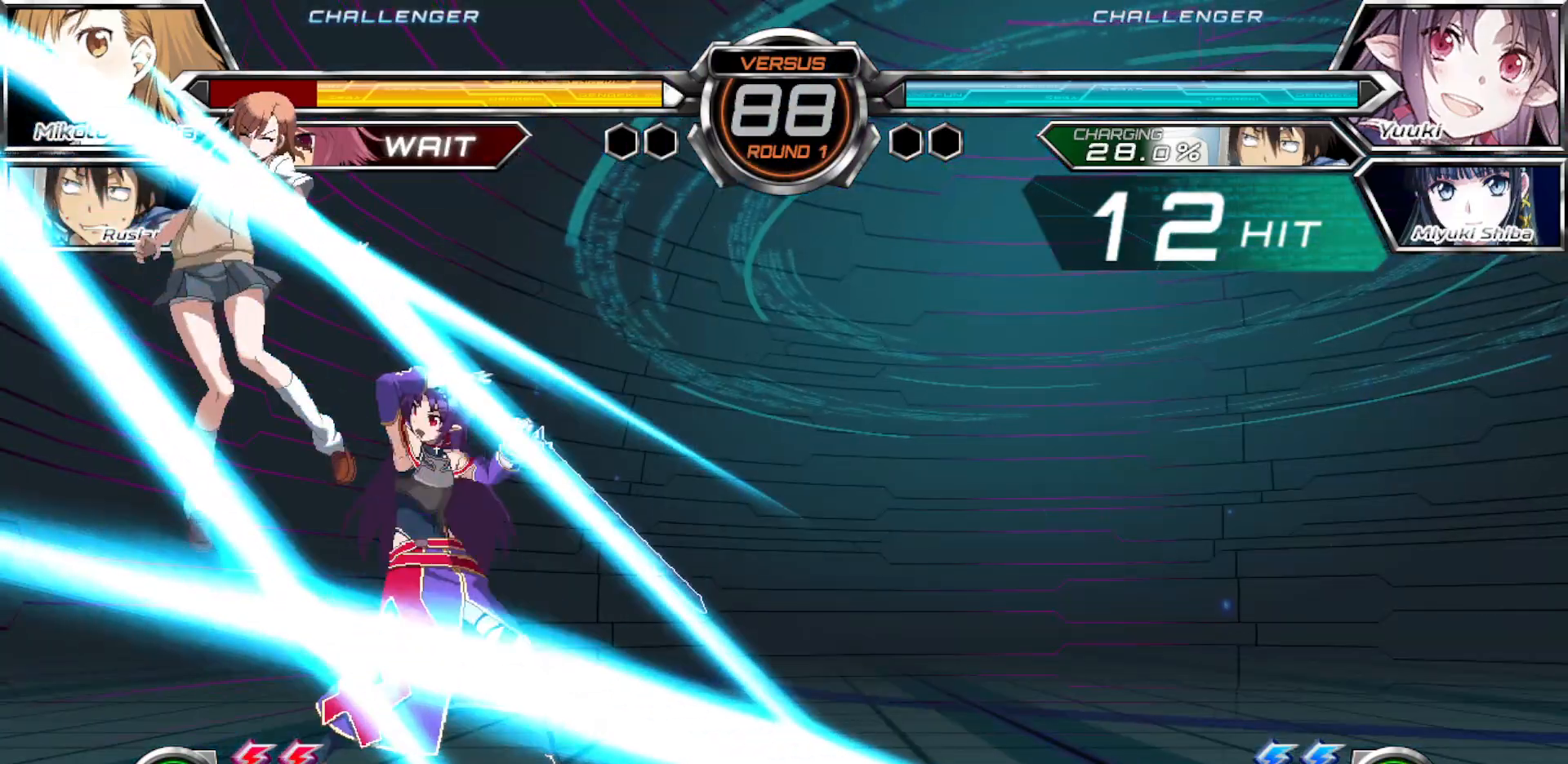
{"dt_ms": 500, "buttons": ["SQUARE"], "left_stick": "right", "events": []}
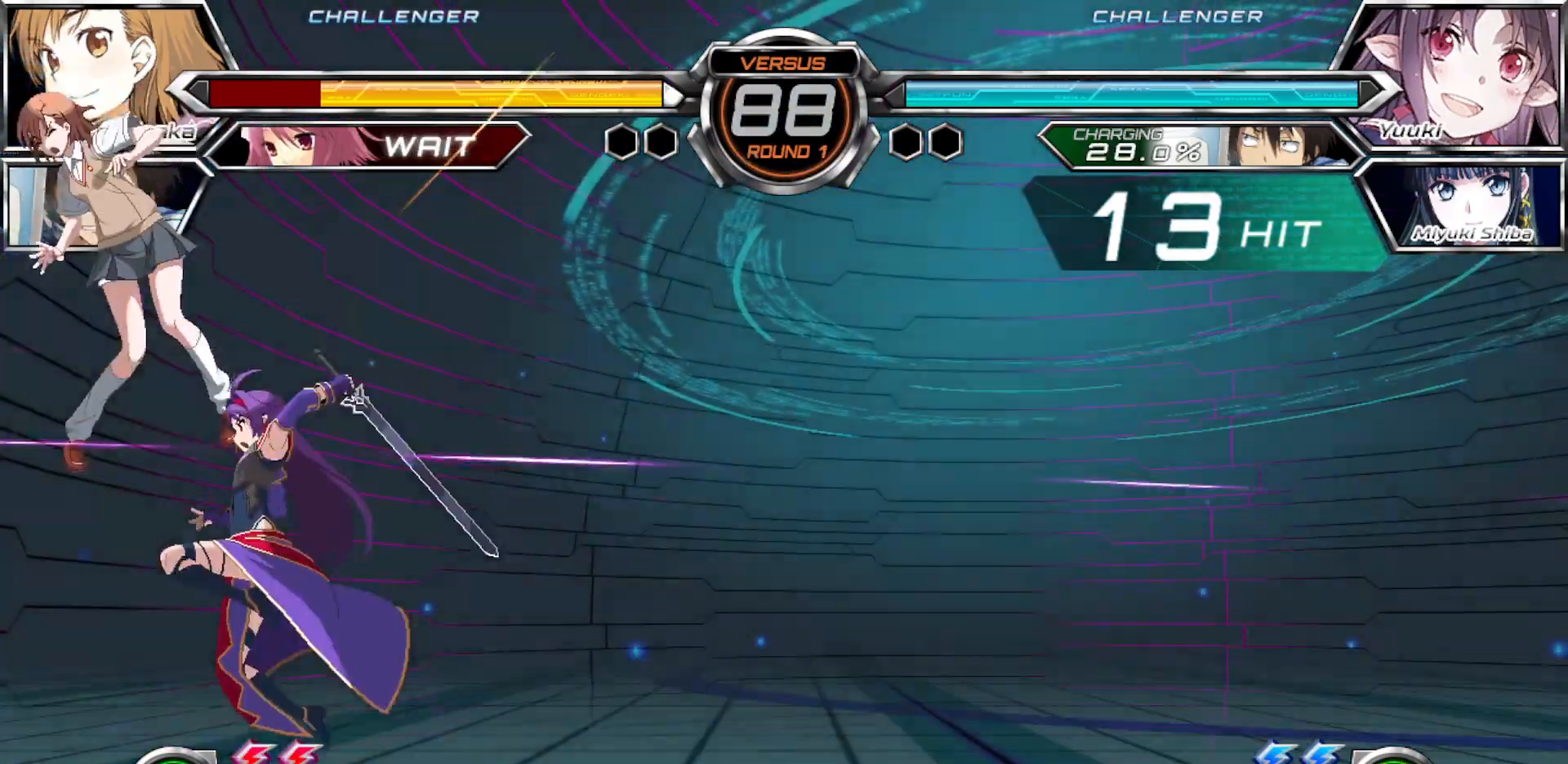
{"dt_ms": 500, "buttons": ["SQUARE"], "left_stick": "right", "events": []}
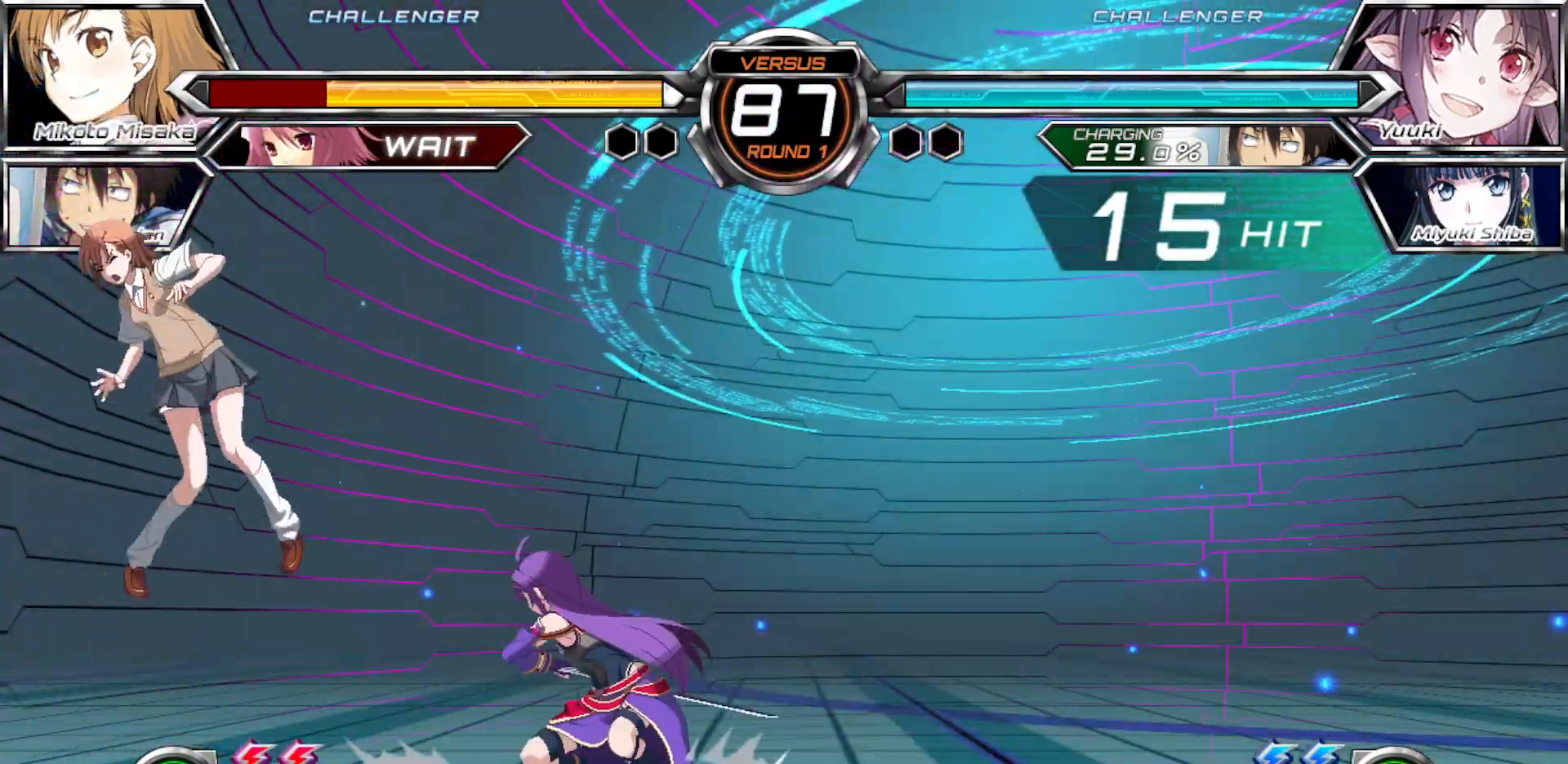
{"dt_ms": 500, "buttons": [], "left_stick": "right"}
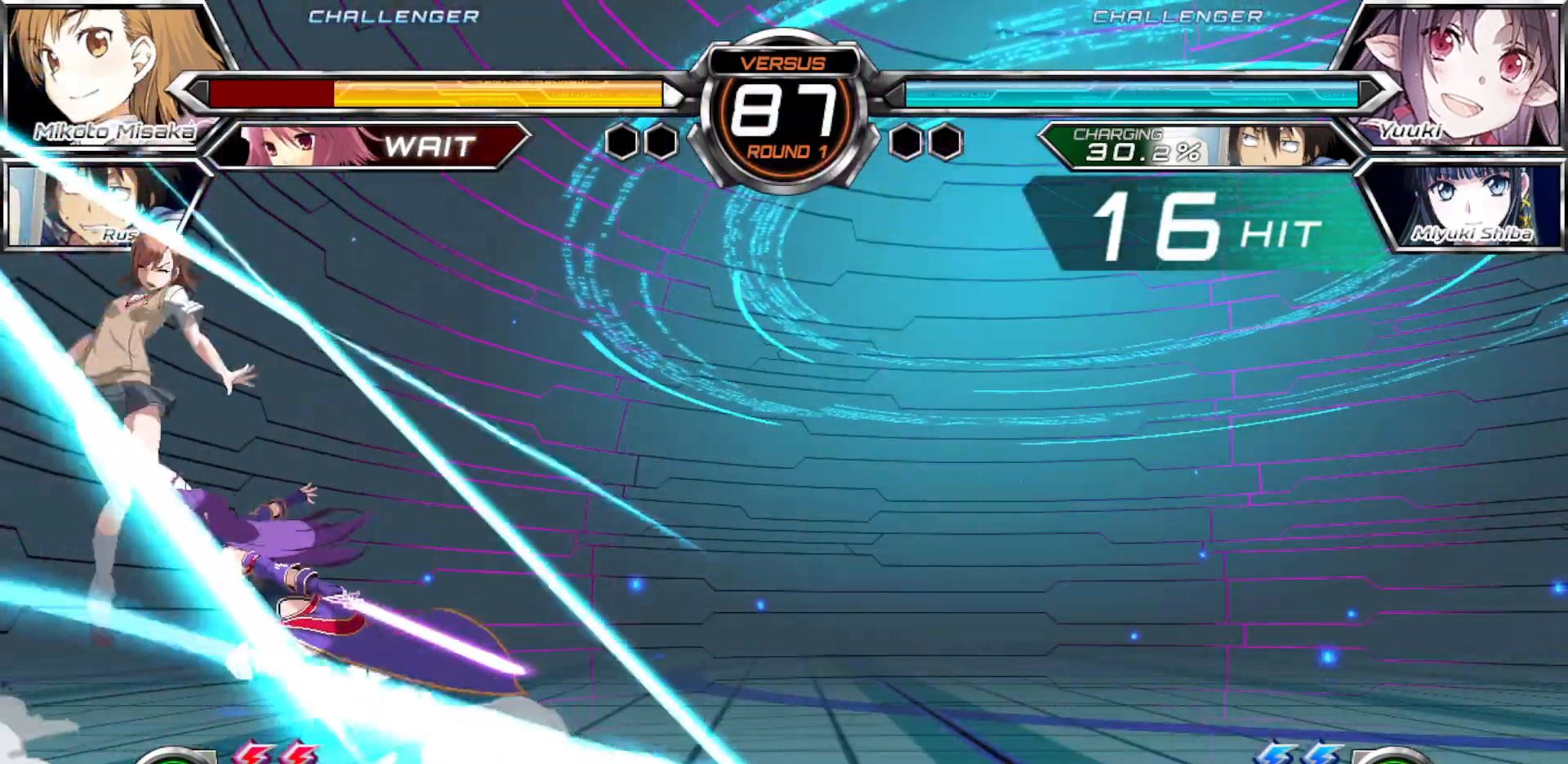
{"dt_ms": 500, "buttons": [], "left_stick": "down-left", "events": [[100, "left_stick", "center"], [217, "left_stick", "left"], [317, "left_stick", "down-left"]]}
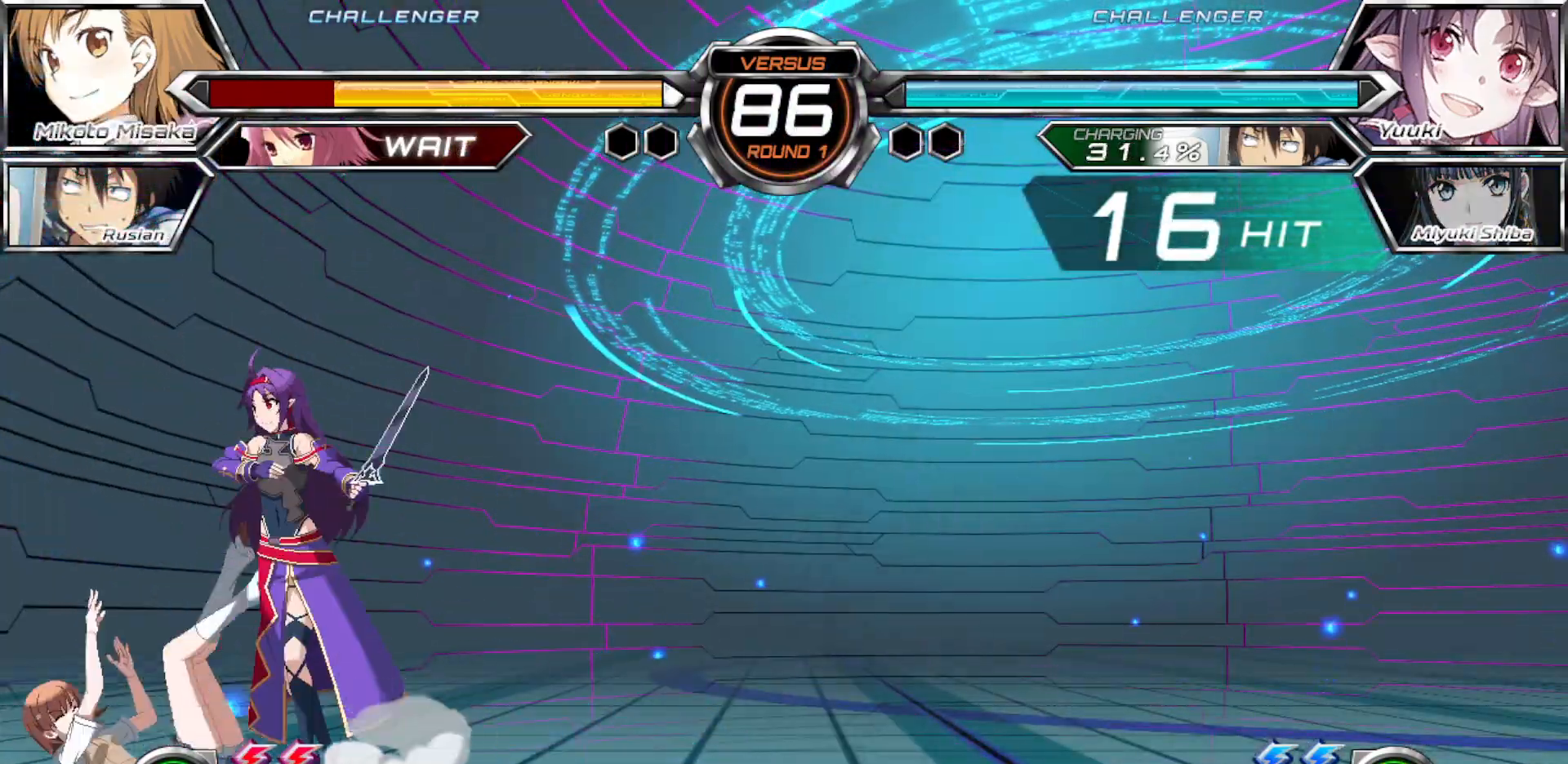
{"dt_ms": 500, "buttons": [], "left_stick": "down-left", "events": []}
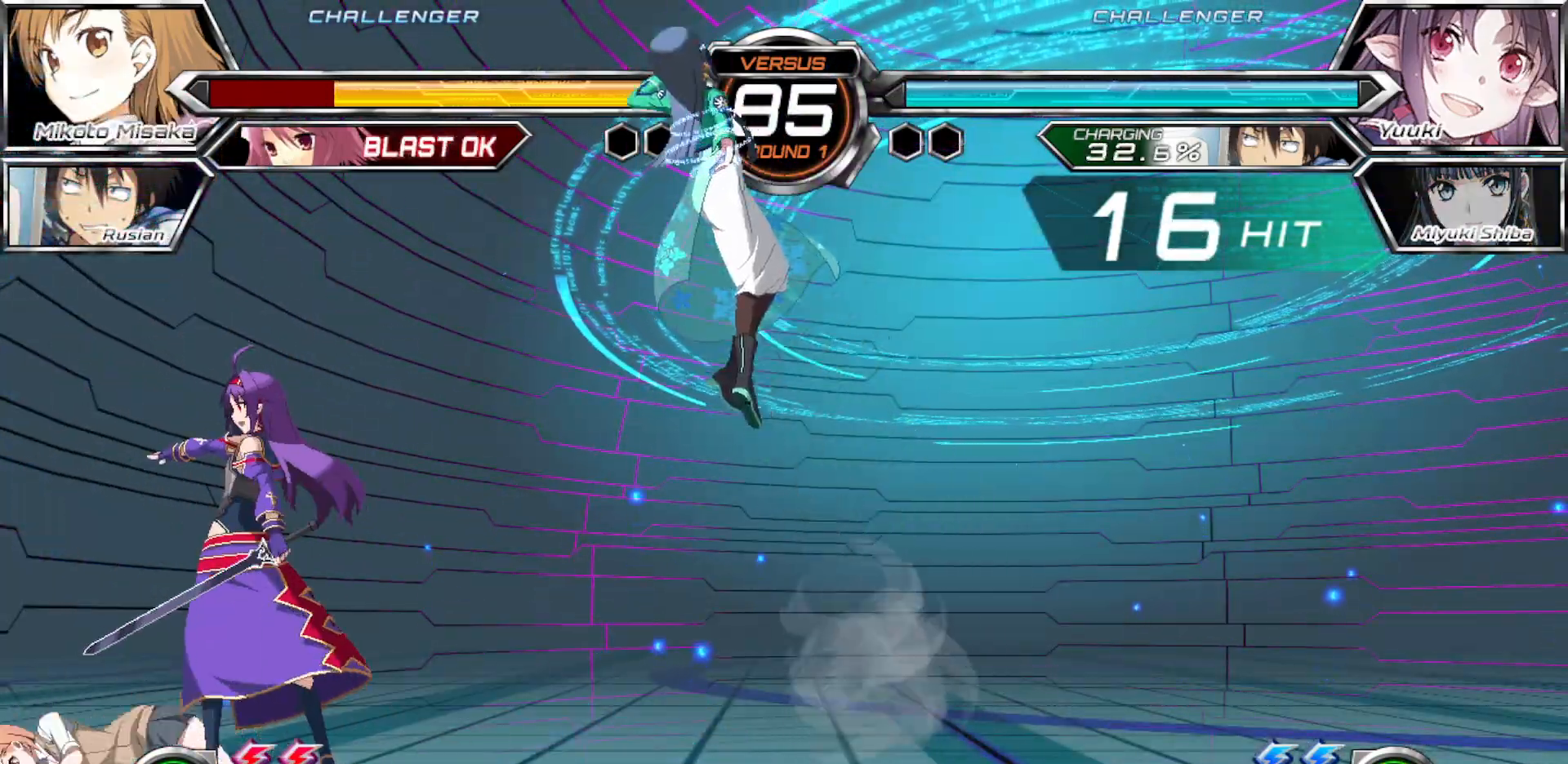
{"dt_ms": 500, "buttons": [], "left_stick": "left", "events": [[383, "left_stick", "left"]]}
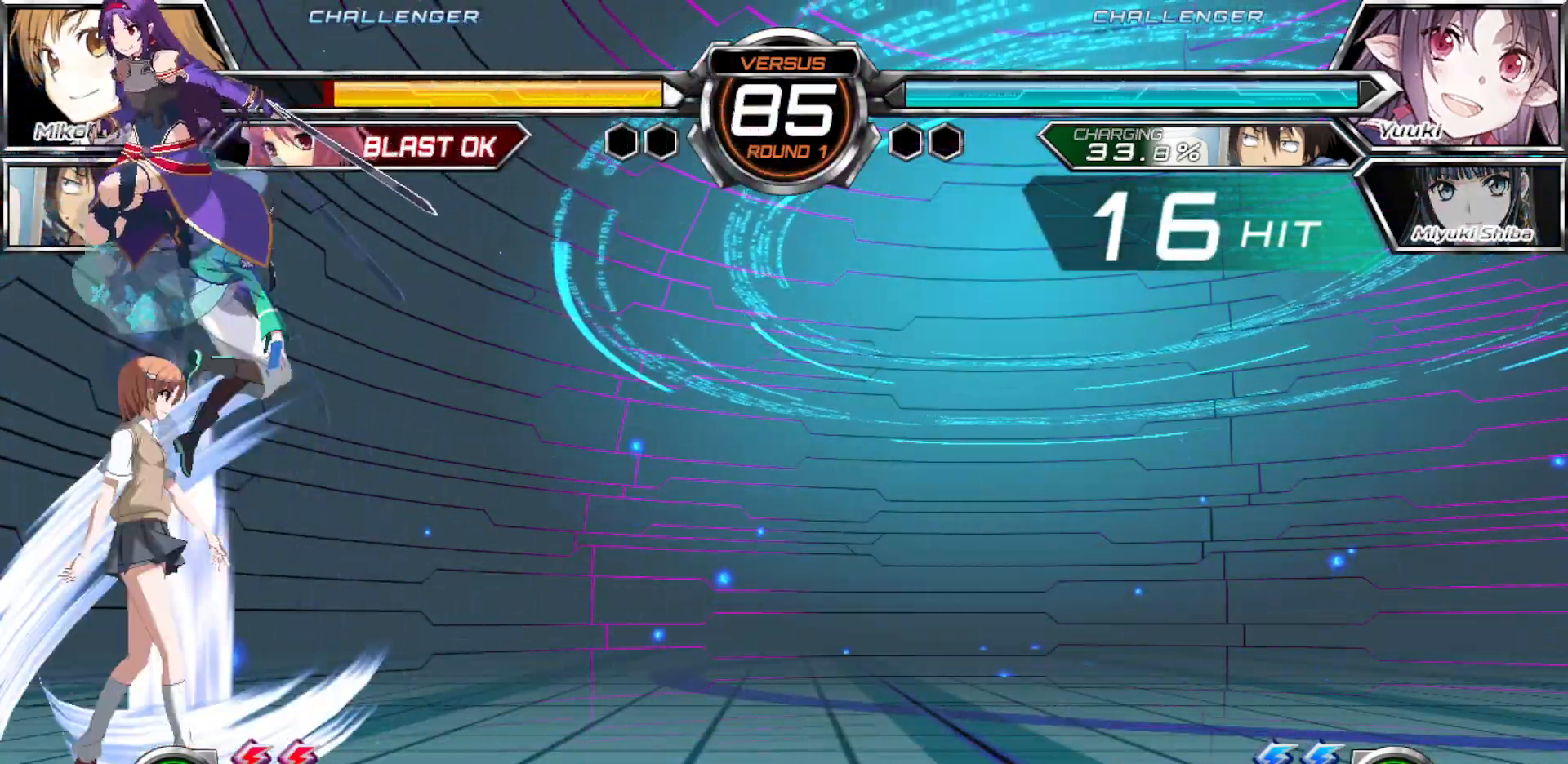
{"dt_ms": 500, "buttons": [], "left_stick": "left", "events": [[200, "left_stick", "down-left"], [467, "left_stick", "left"]]}
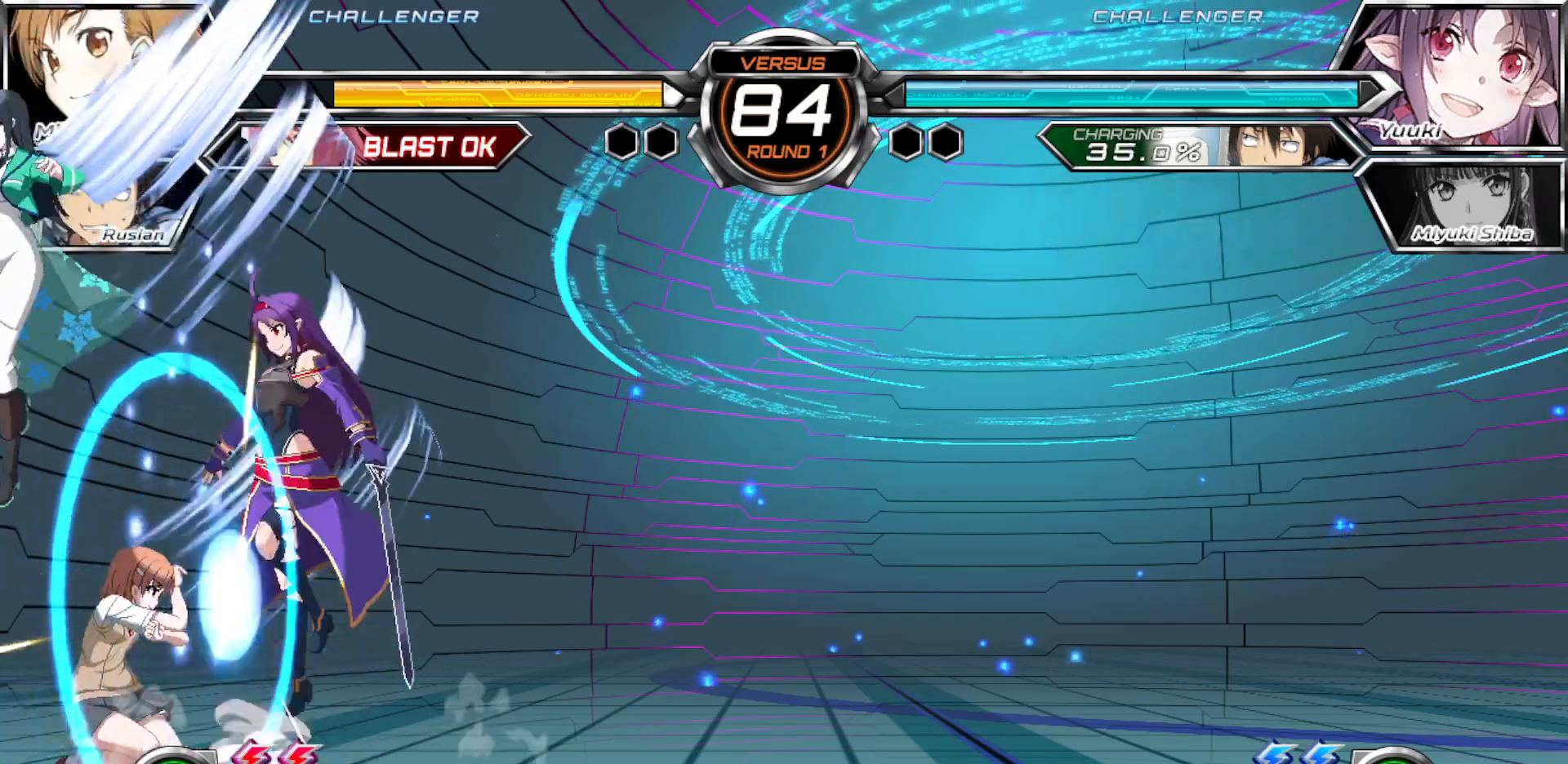
{"dt_ms": 500, "buttons": [], "left_stick": "left", "events": [[167, "left_stick", "down-left"], [400, "left_stick", "left"]]}
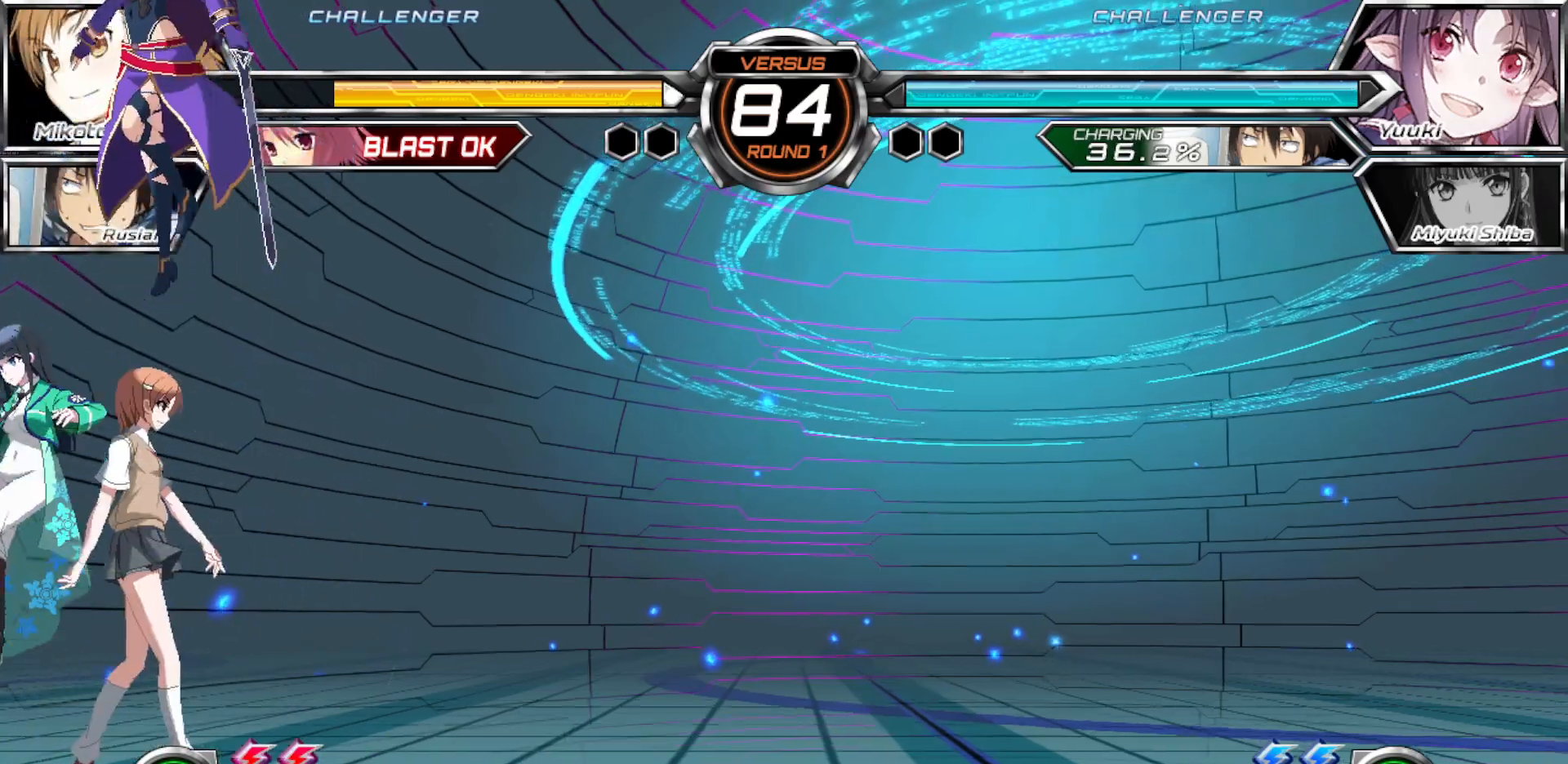
{"dt_ms": 500, "buttons": [], "left_stick": "left", "events": [[83, "left_stick", "down-left"], [200, "left_stick", "left"]]}
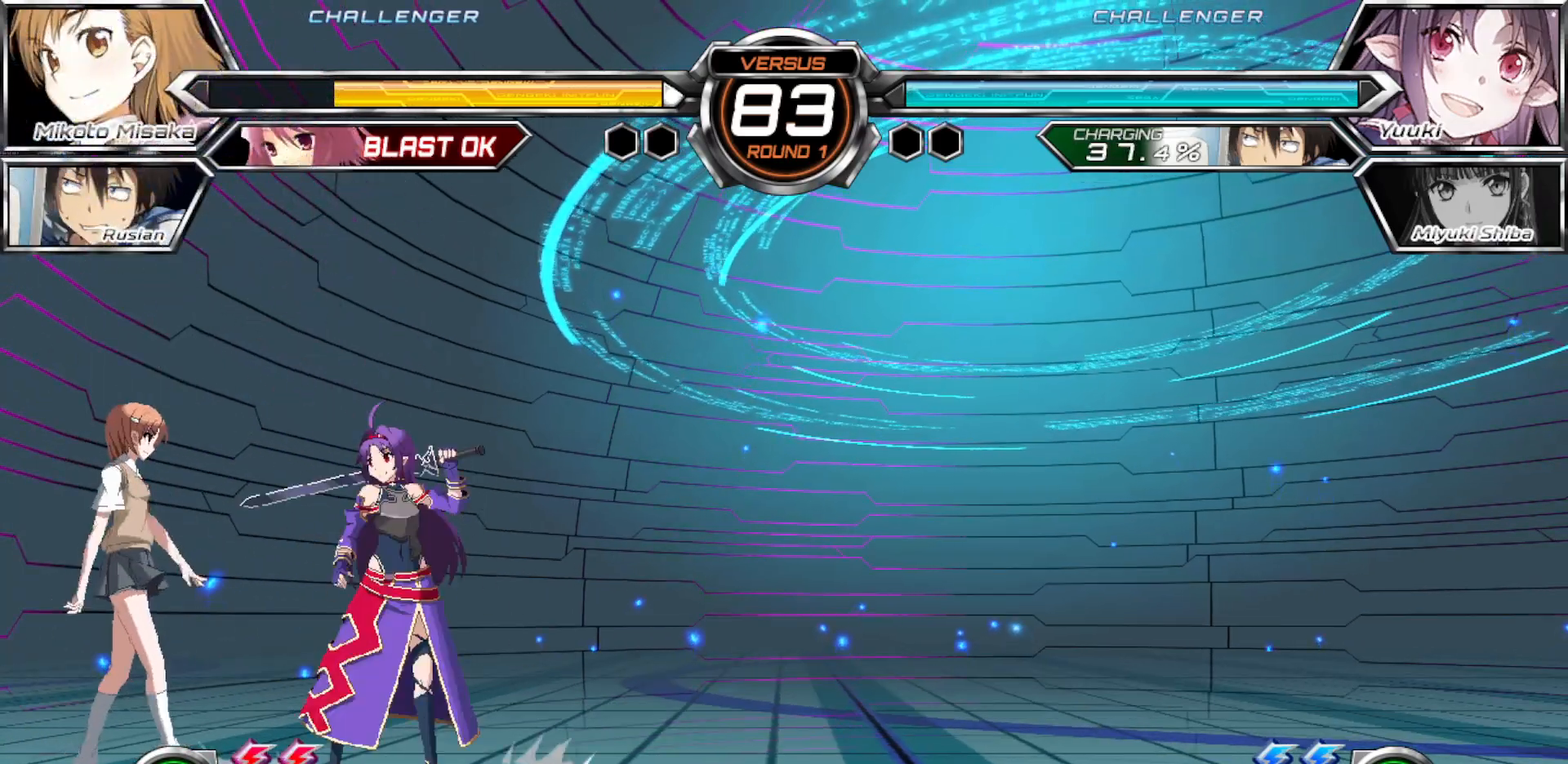
{"dt_ms": 500, "buttons": [], "left_stick": "down-left", "events": [[17, "left_stick", "down-left"]]}
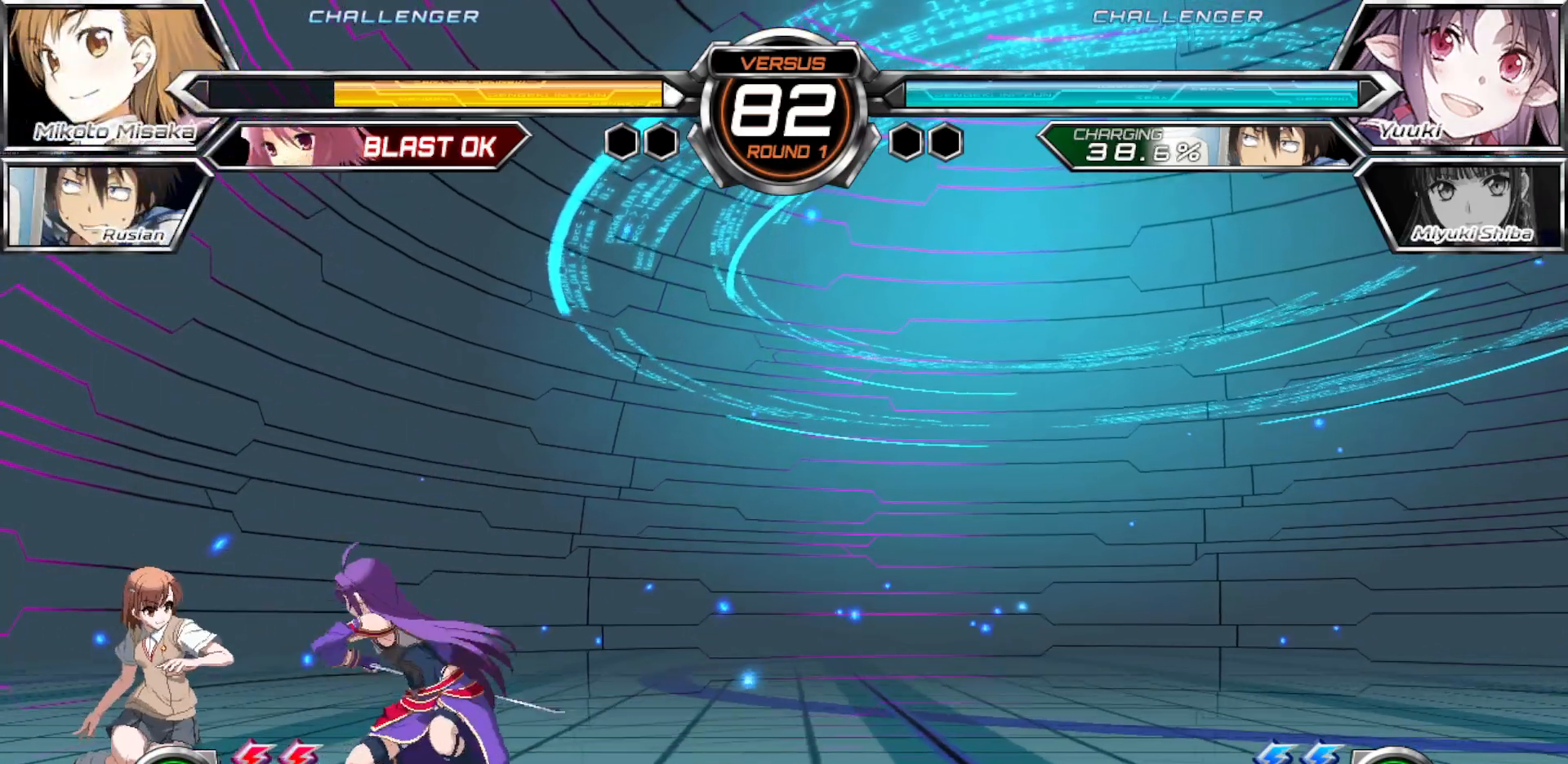
{"dt_ms": 500, "buttons": [], "left_stick": "down-left", "events": []}
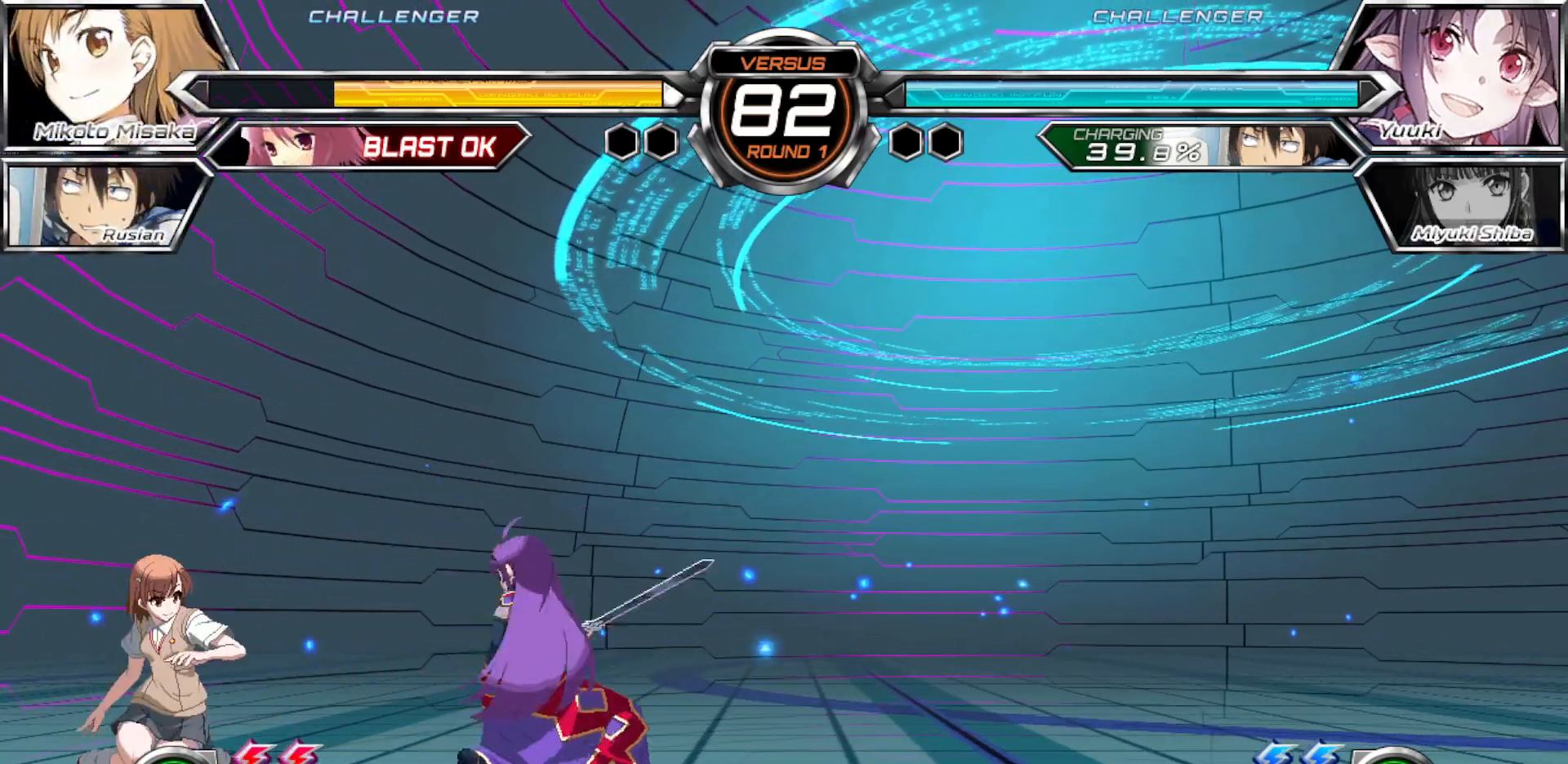
{"dt_ms": 500, "buttons": [], "left_stick": "down-left", "events": [[17, "TRIANGLE", "down"], [83, "TRIANGLE", "up"]]}
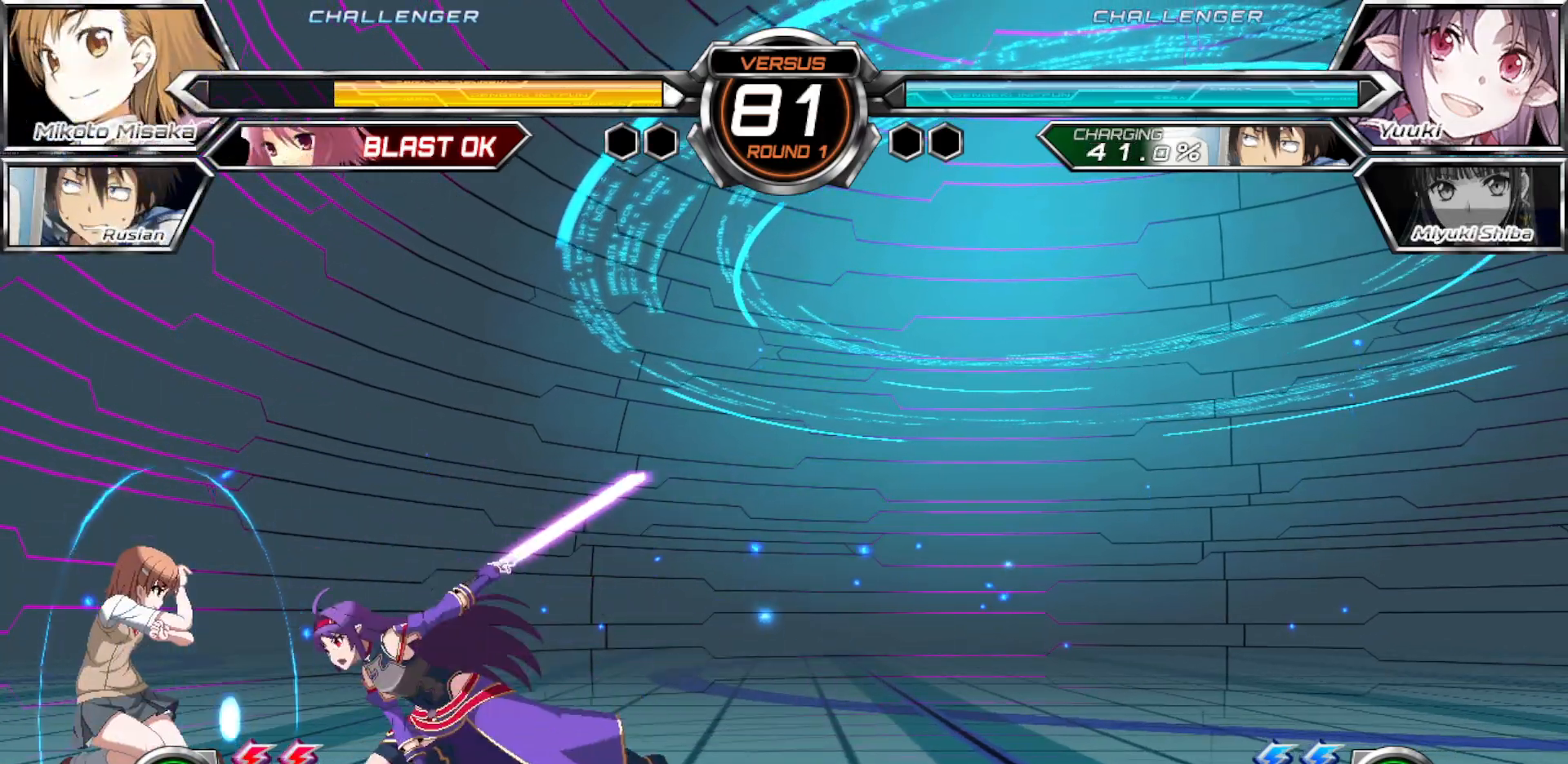
{"dt_ms": 500, "buttons": [], "left_stick": "down-left", "events": [[283, "TRIANGLE", "down"], [367, "TRIANGLE", "up"]]}
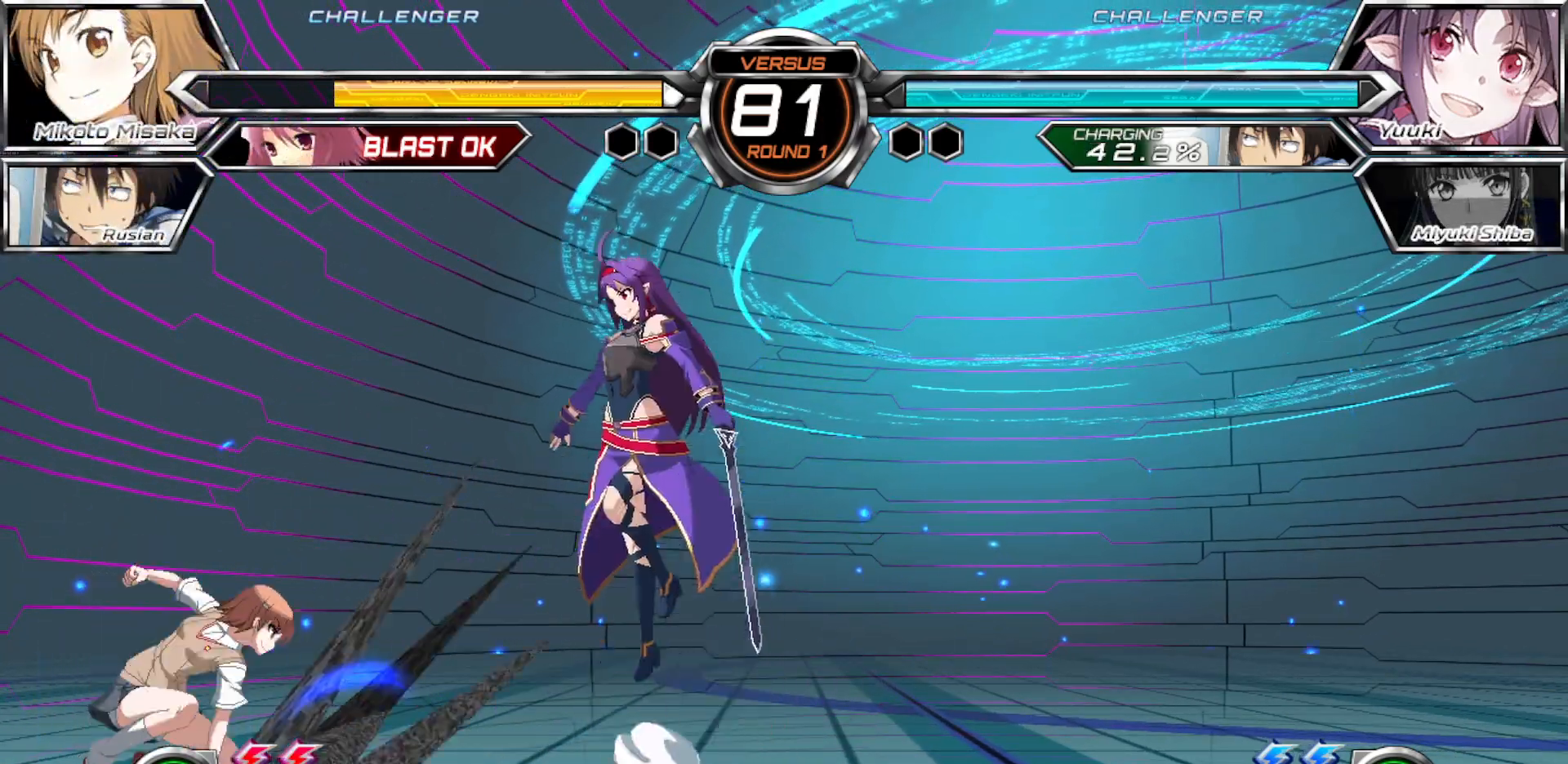
{"dt_ms": 500, "buttons": [], "left_stick": "left", "events": [[250, "left_stick", "down-right"], [333, "left_stick", "left"]]}
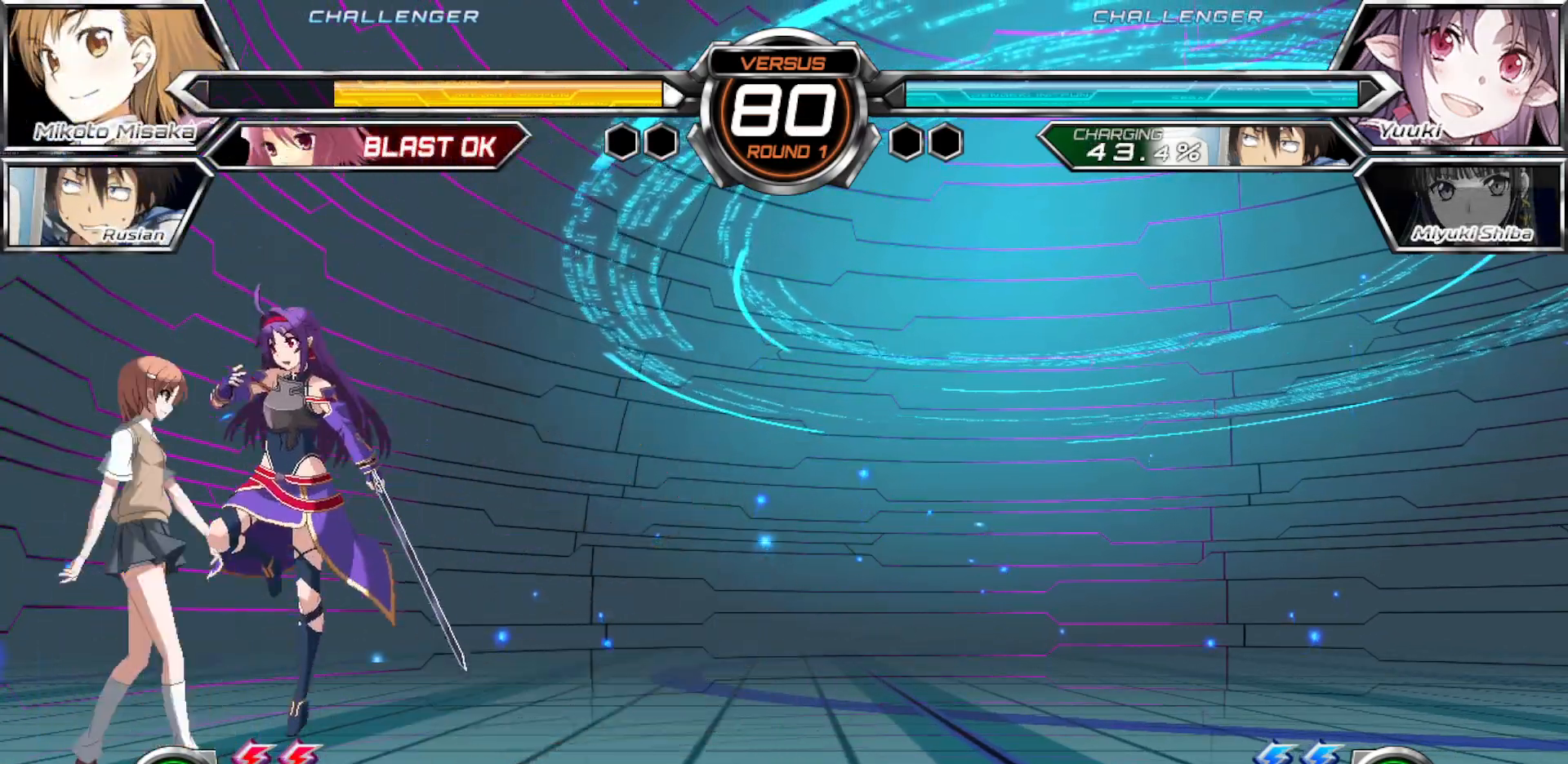
{"dt_ms": 500, "buttons": [], "left_stick": "left", "events": [[17, "TRIANGLE", "down"], [133, "TRIANGLE", "up"]]}
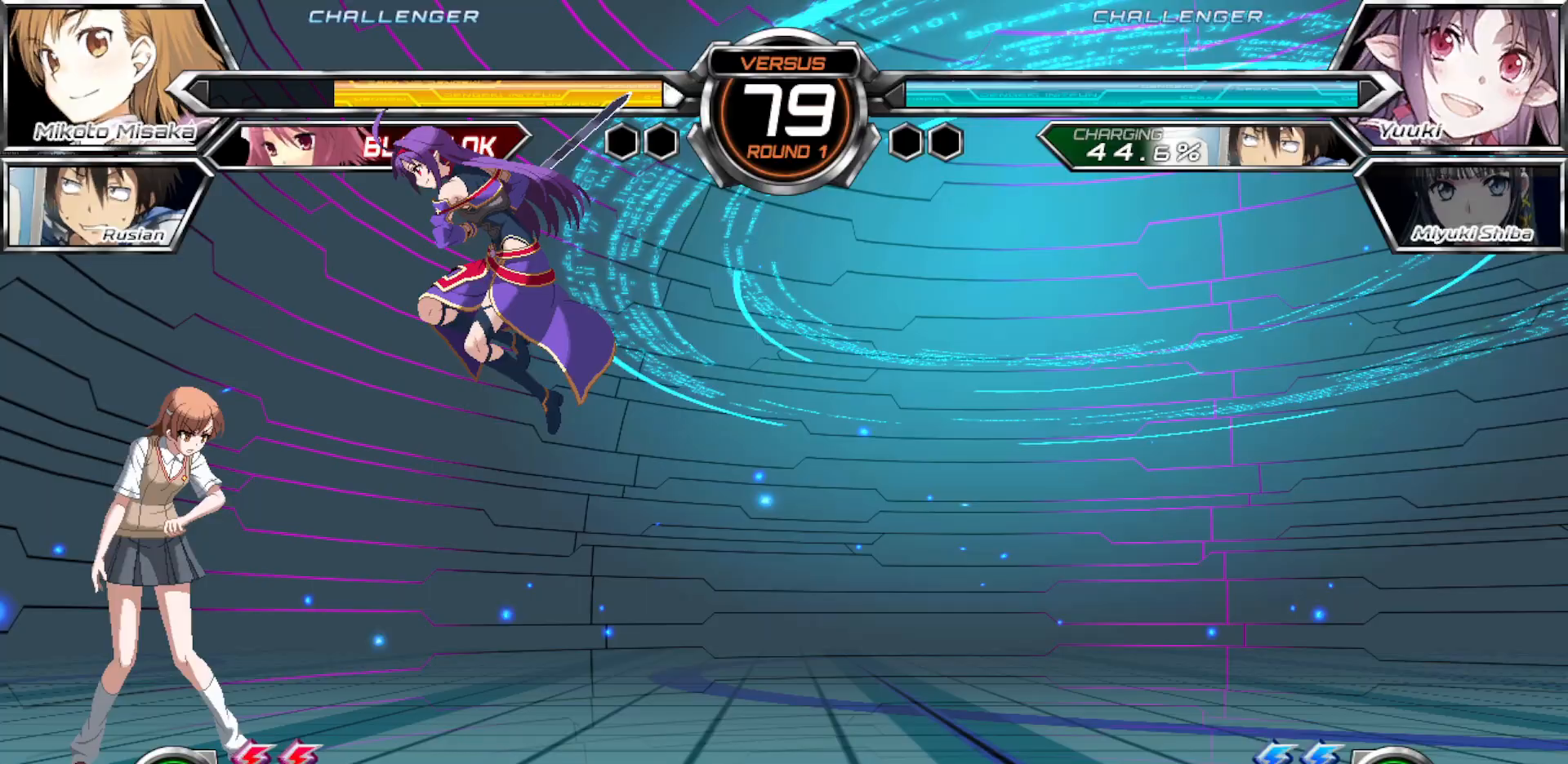
{"dt_ms": 500, "buttons": [], "left_stick": "down-left", "events": [[483, "left_stick", "down-left"]]}
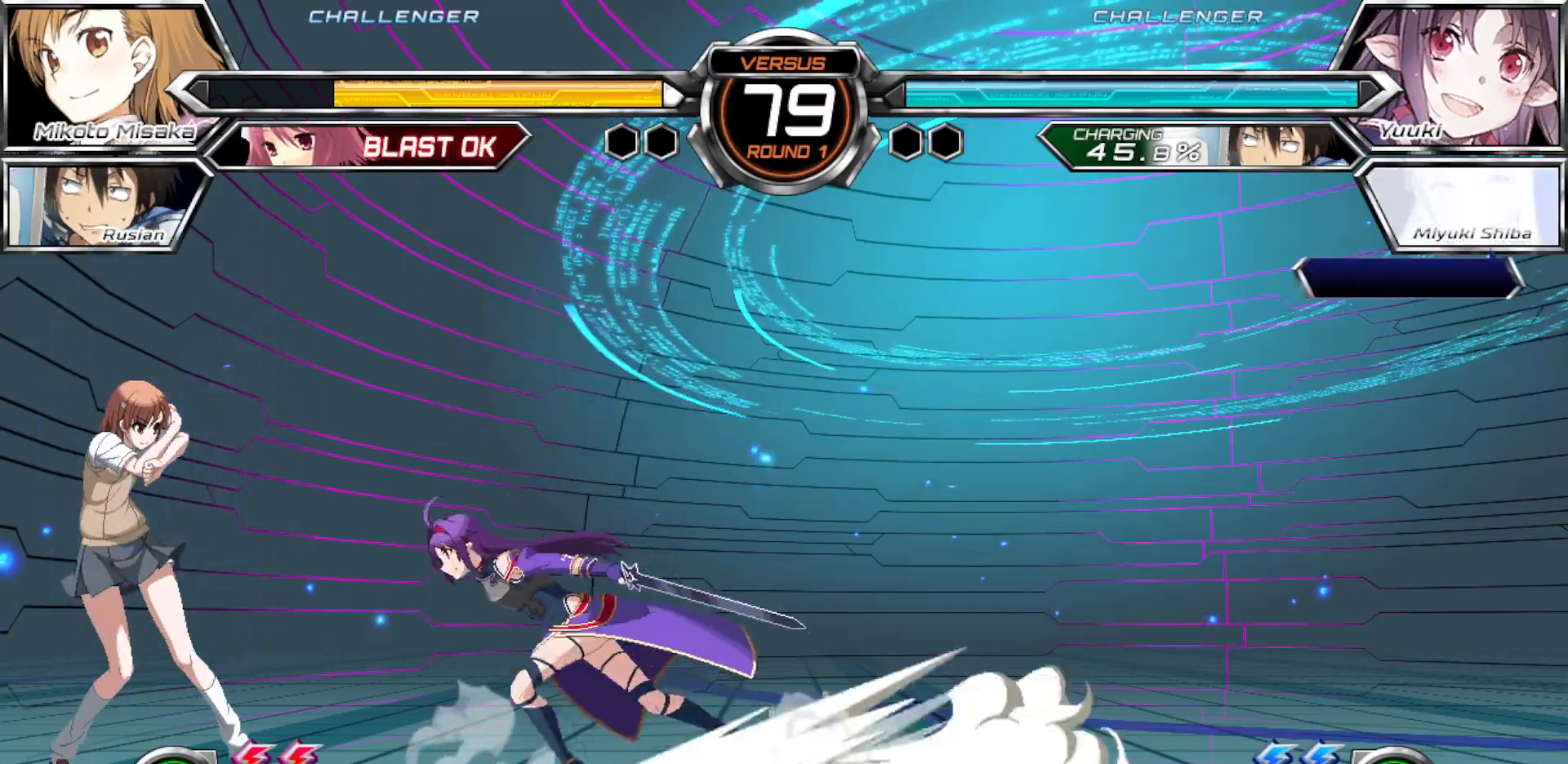
{"dt_ms": 1000, "buttons": [], "left_stick": "center", "events": [[517, "left_stick", "up-right"], [733, "left_stick", "right"], [867, "TRIANGLE", "down"], [933, "left_stick", "center"], [967, "TRIANGLE", "up"]]}
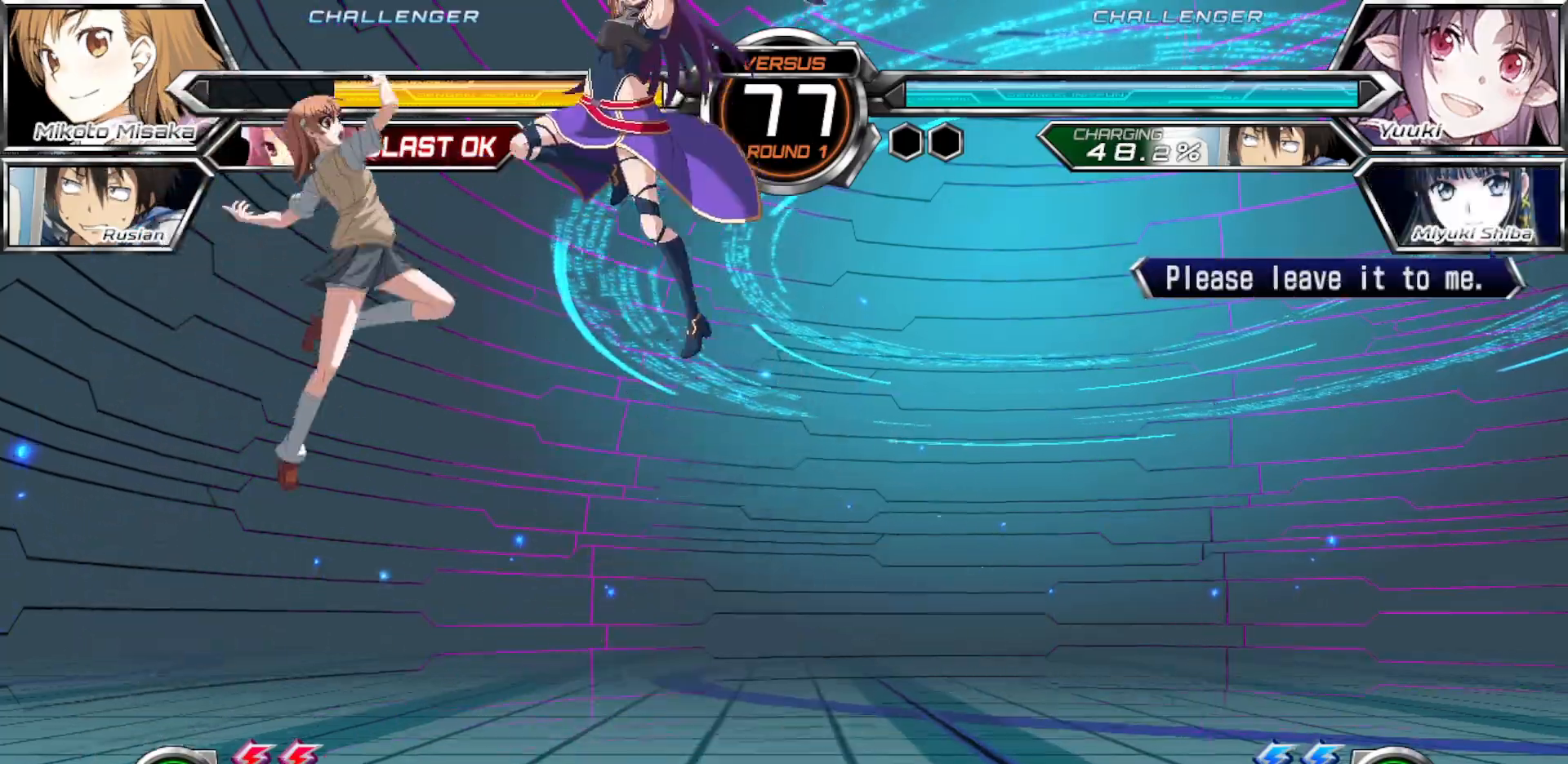
{"dt_ms": 500, "buttons": ["CROSS", "SQUARE"], "left_stick": "left", "events": [[217, "left_stick", "right"], [400, "left_stick", "left"], [450, "CROSS", "down"], [483, "SQUARE", "down"]]}
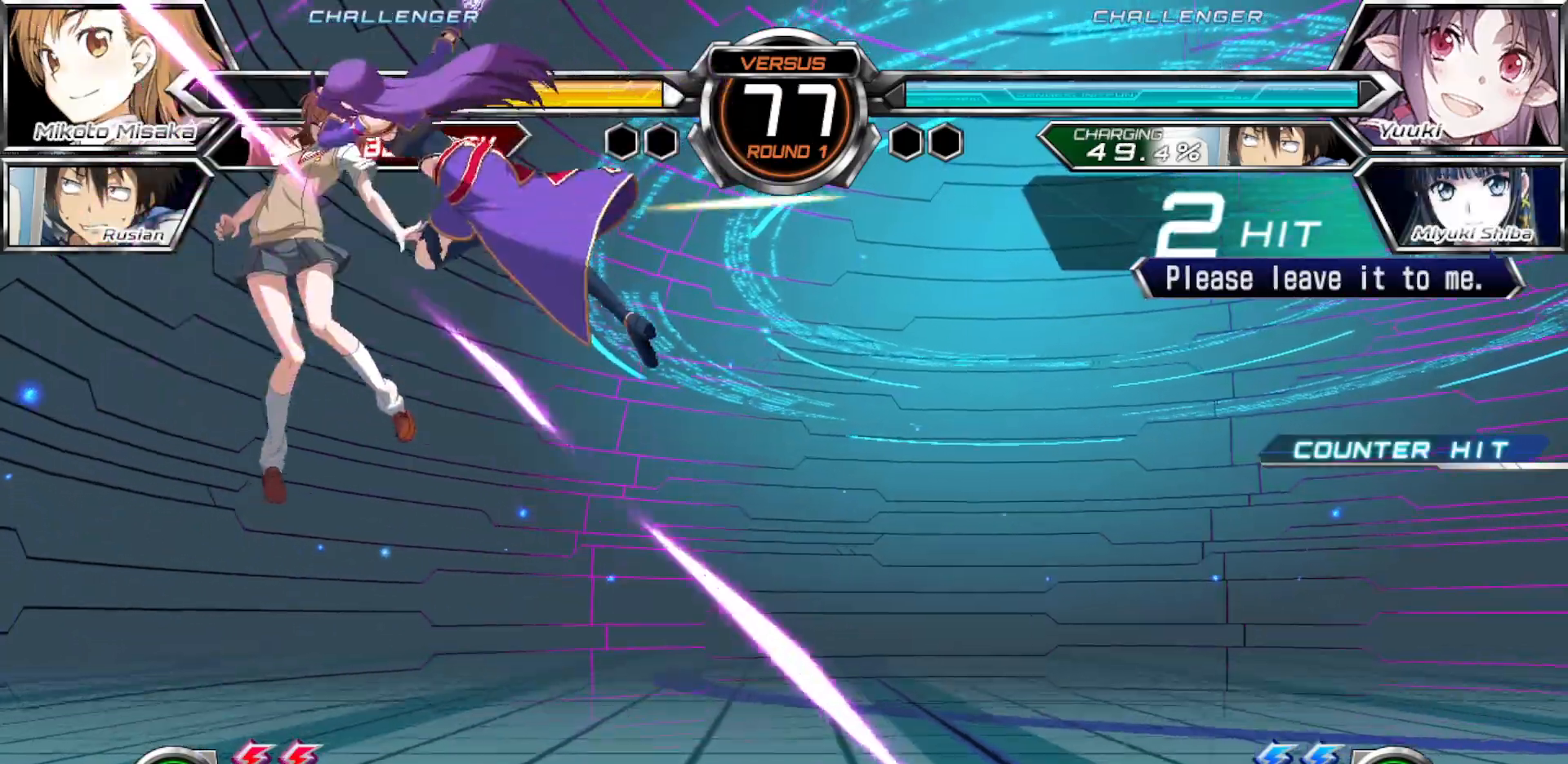
{"dt_ms": 500, "buttons": ["CROSS", "SQUARE"], "left_stick": "left", "events": []}
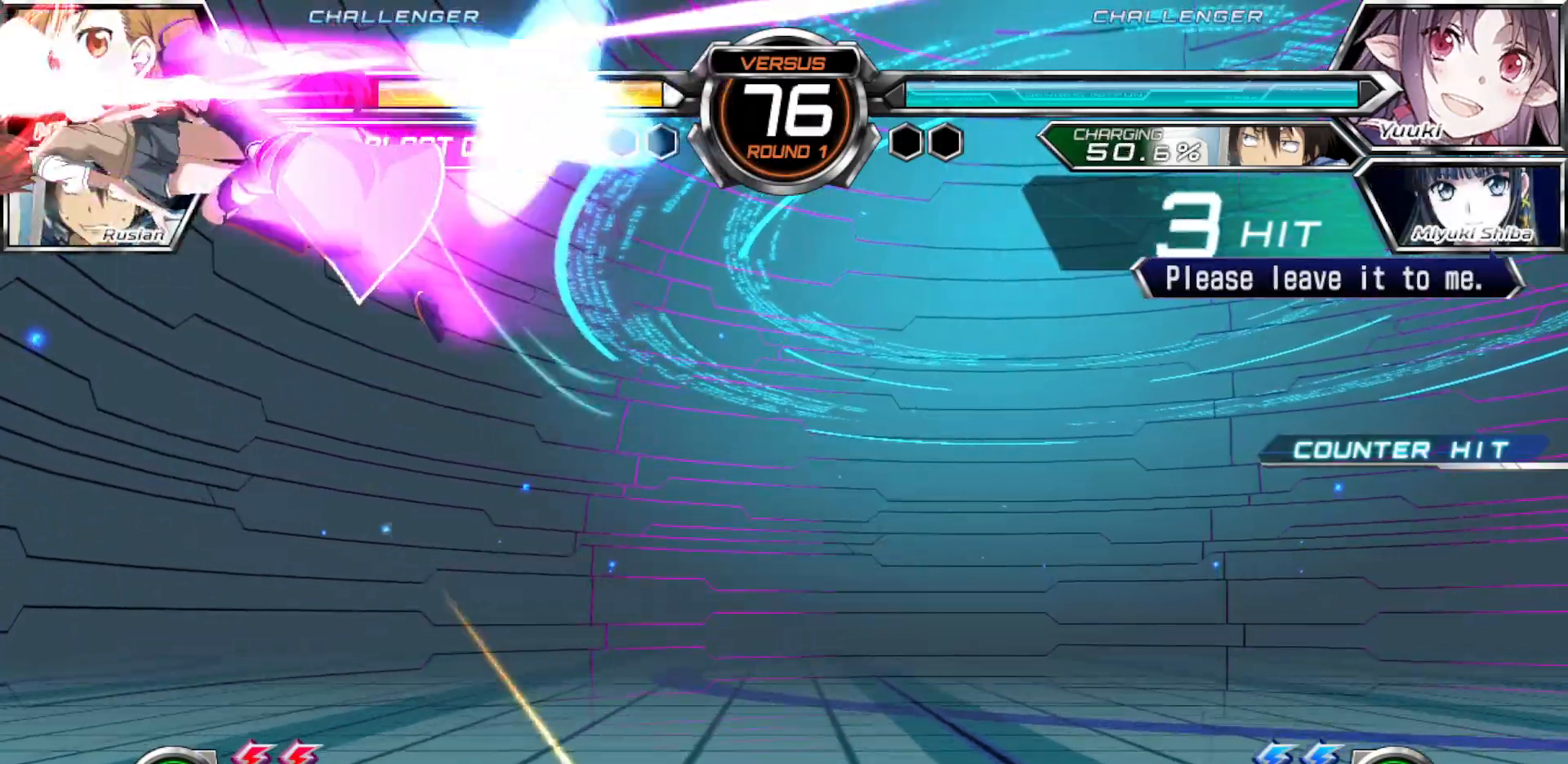
{"dt_ms": 500, "buttons": ["CROSS", "SQUARE"], "left_stick": "left", "events": []}